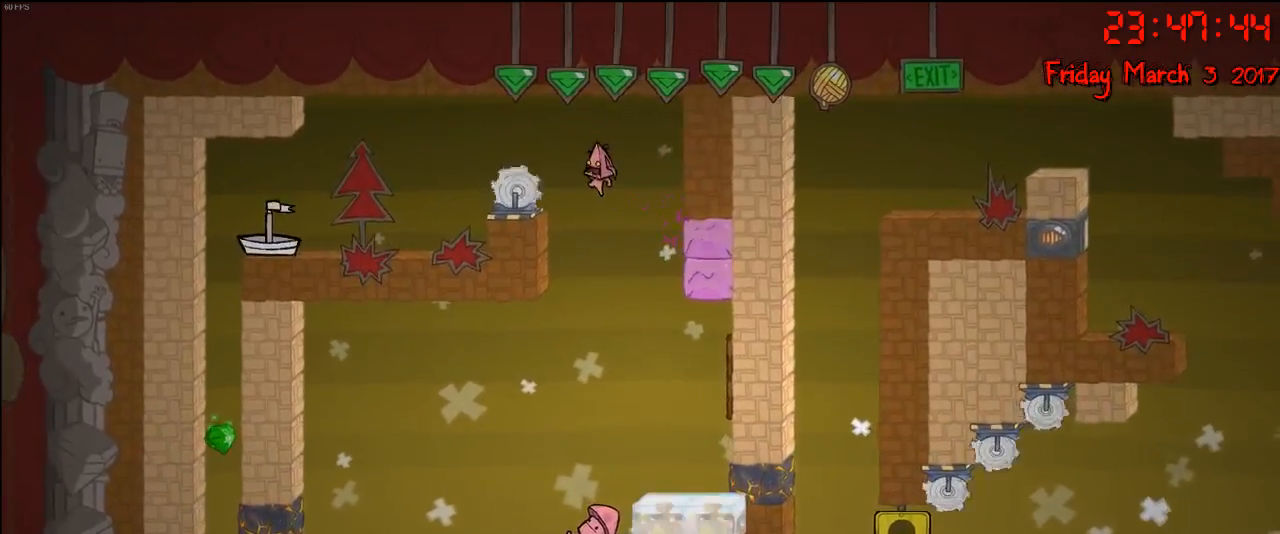
Gameplay with a controller (Xbox layout); each line is a JSON object with the inputs held at the frame after it. "events" lists button and stick changes between this image and that frame as [ms after this image, input, new state], when the widget could be followed in between.
{"buttons": [], "left_stick": "left", "right_stick": "center", "events": [[150, "A", "down"], [483, "A", "up"]]}
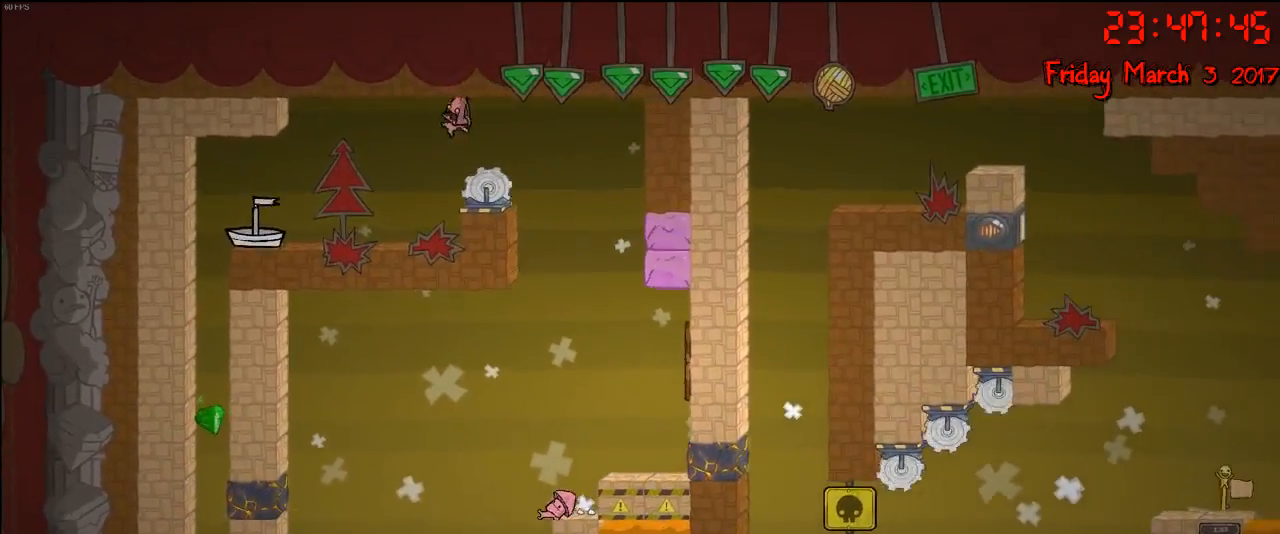
{"buttons": [], "left_stick": "left", "right_stick": "center", "events": []}
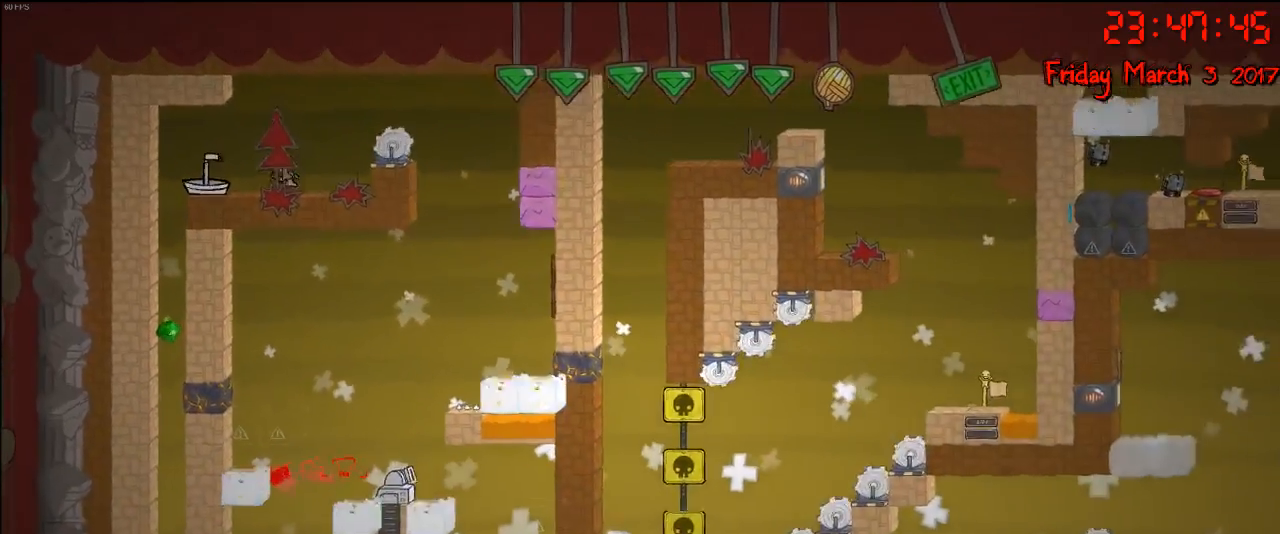
{"buttons": [], "left_stick": "left", "right_stick": "center", "events": [[50, "left_stick", "center"], [300, "left_stick", "left"]]}
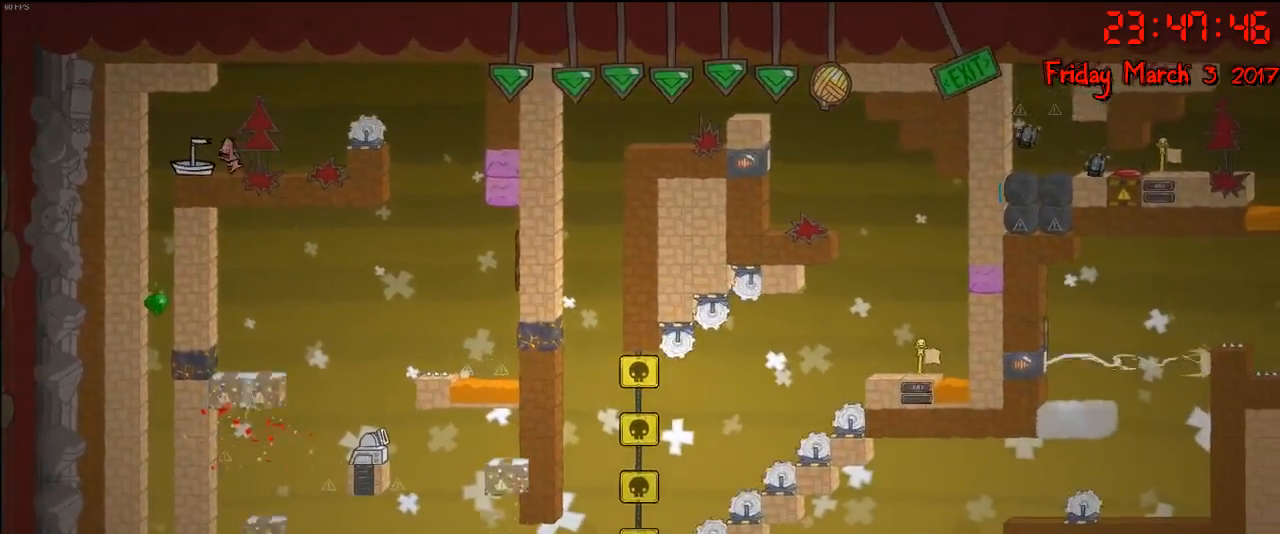
{"buttons": ["R2"], "left_stick": "left", "right_stick": "center", "events": [[100, "R2", "down"], [333, "left_stick", "center"], [450, "left_stick", "left"]]}
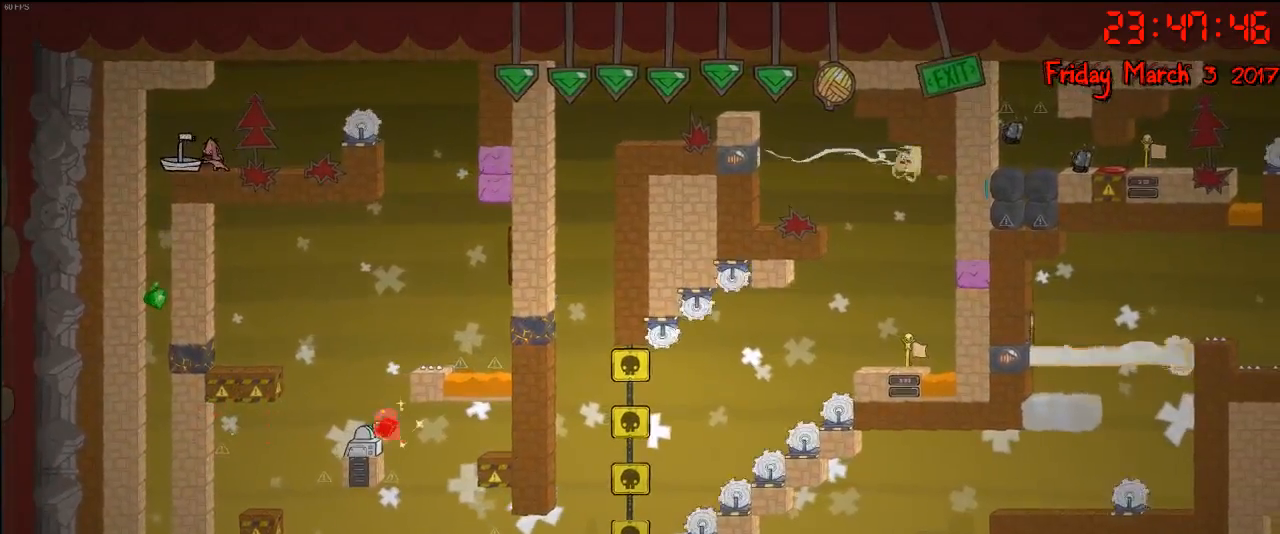
{"buttons": ["R2"], "left_stick": "left", "right_stick": "center", "events": []}
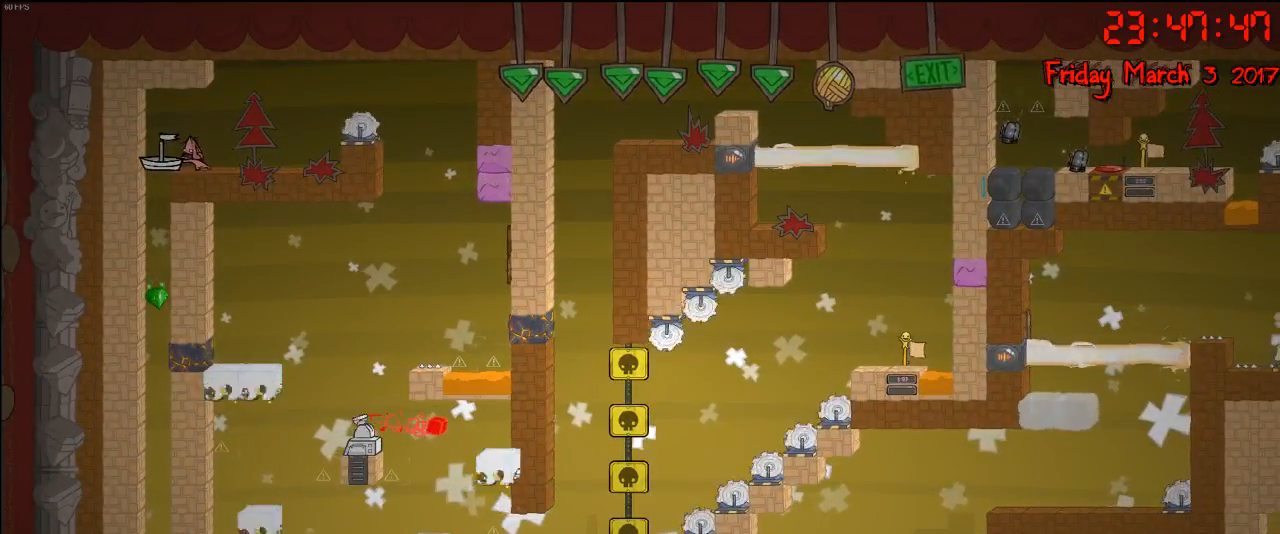
{"buttons": [], "left_stick": "center", "right_stick": "center", "events": [[467, "left_stick", "center"], [483, "R2", "up"]]}
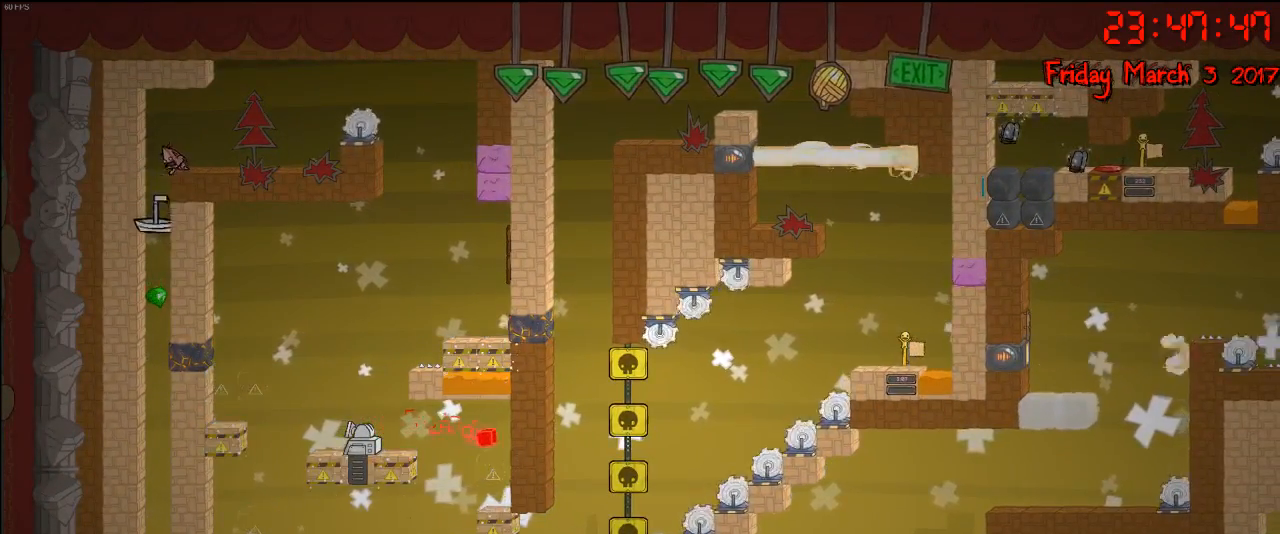
{"buttons": [], "left_stick": "center", "right_stick": "center", "events": []}
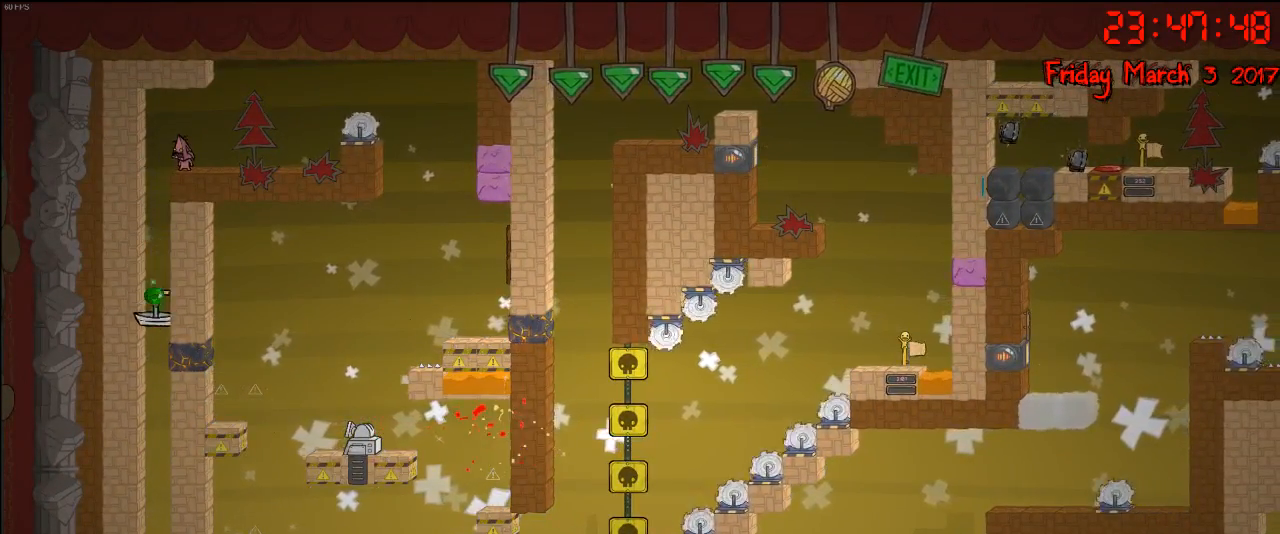
{"buttons": [], "left_stick": "left", "right_stick": "center", "events": [[167, "left_stick", "left"]]}
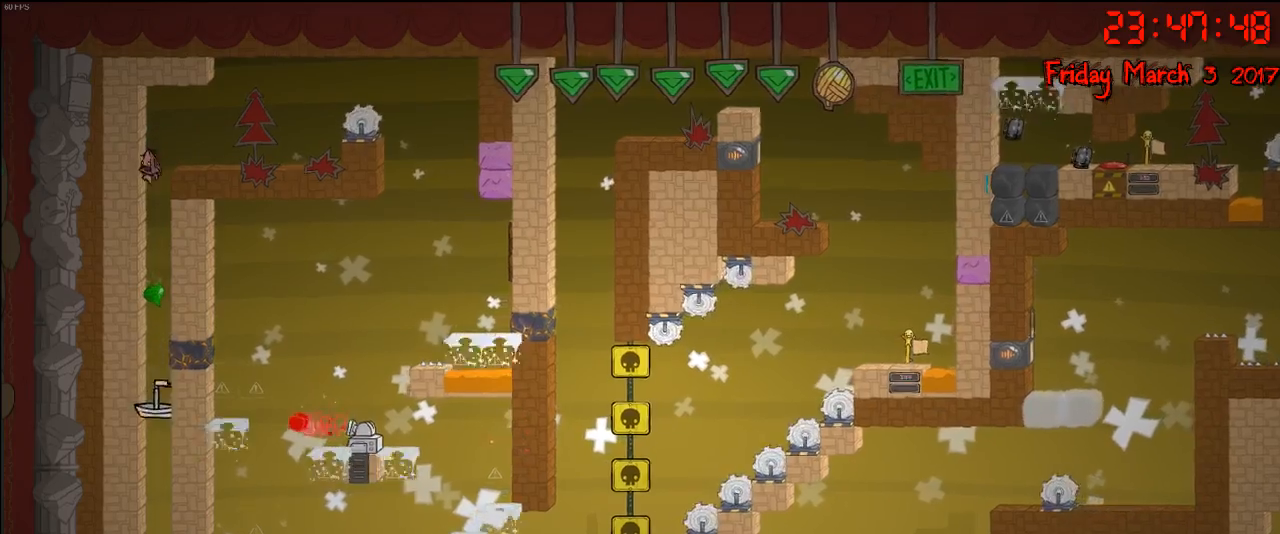
{"buttons": [], "left_stick": "center", "right_stick": "center", "events": [[33, "left_stick", "center"]]}
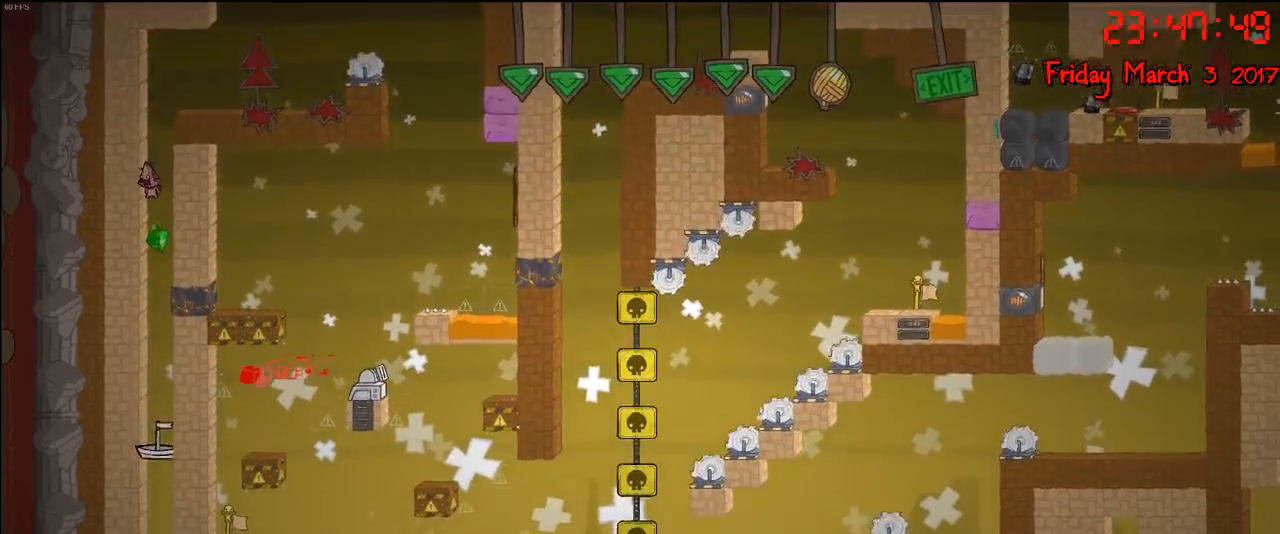
{"buttons": [], "left_stick": "center", "right_stick": "center", "events": []}
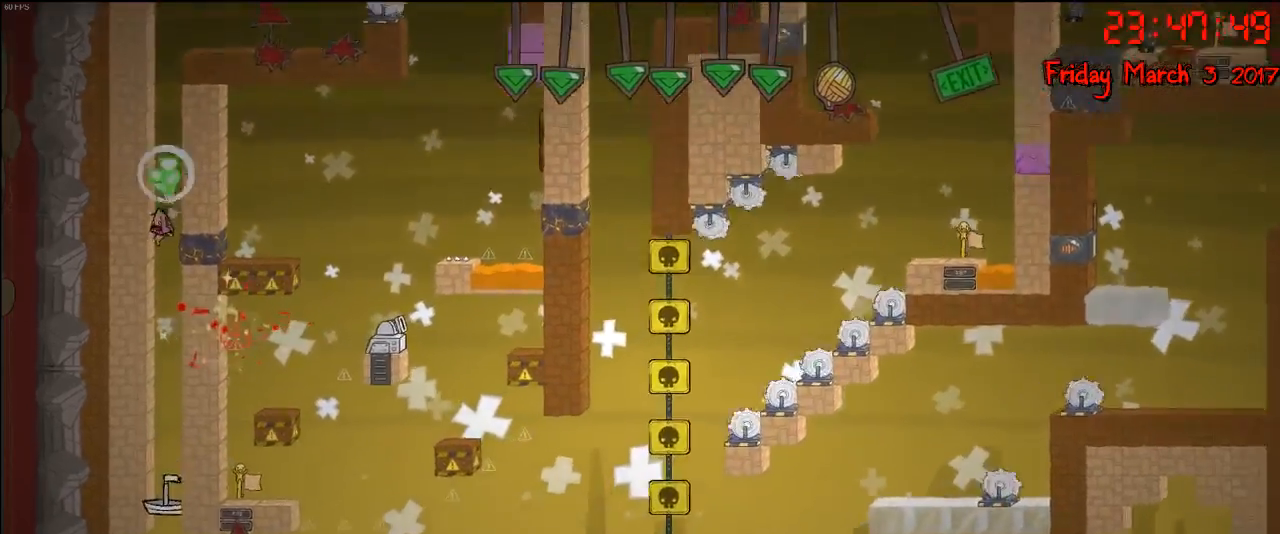
{"buttons": [], "left_stick": "center", "right_stick": "center", "events": []}
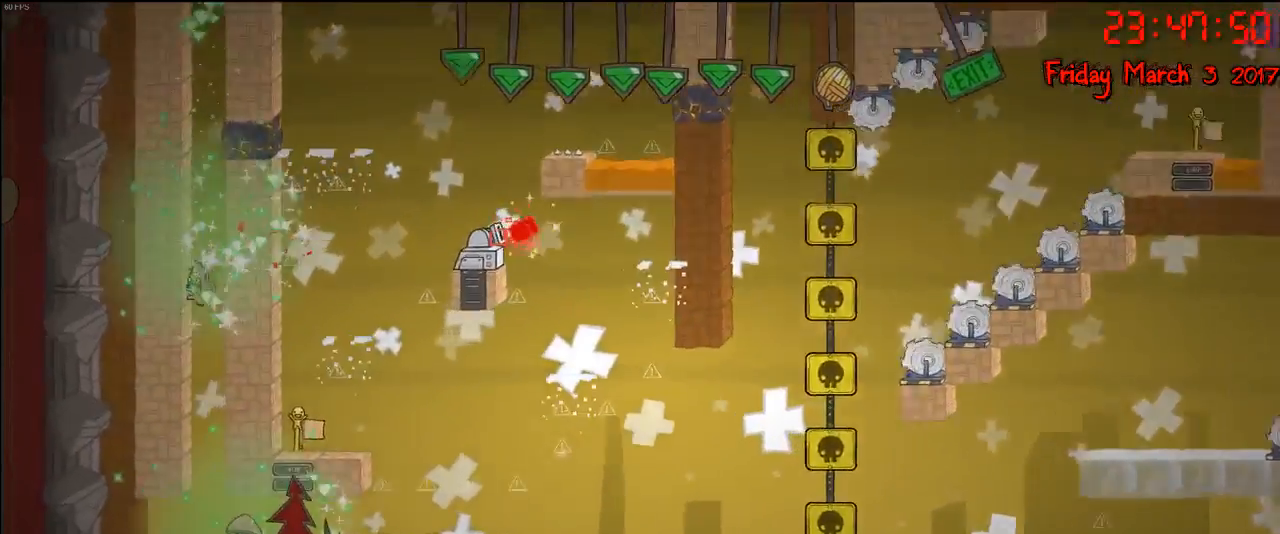
{"buttons": [], "left_stick": "center", "right_stick": "center", "events": []}
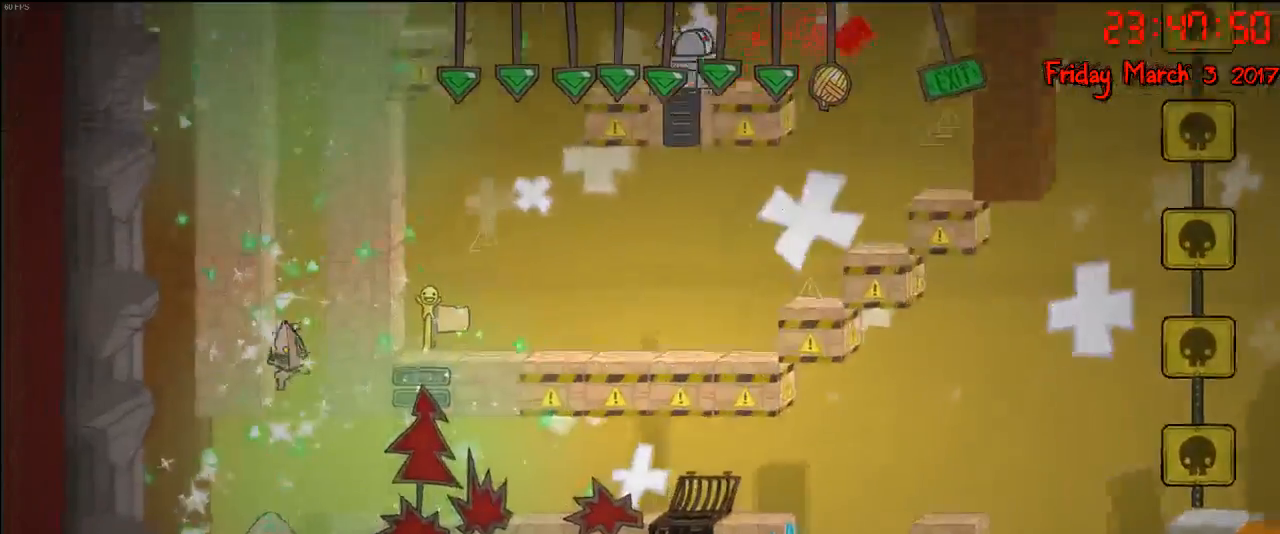
{"buttons": [], "left_stick": "center", "right_stick": "center", "events": []}
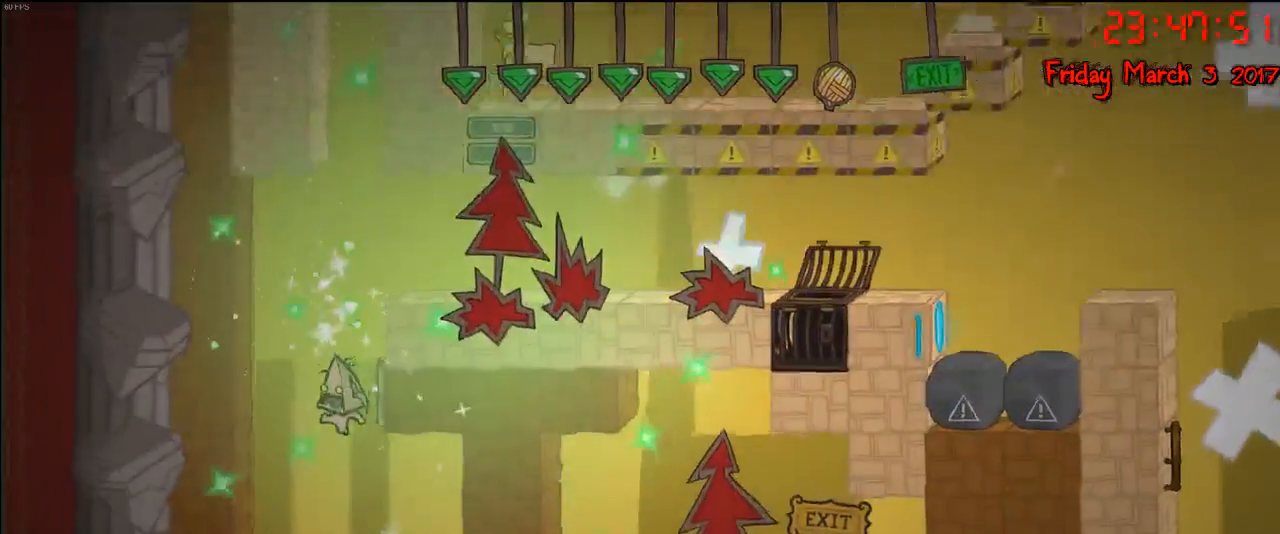
{"buttons": [], "left_stick": "right", "right_stick": "center", "events": [[333, "left_stick", "right"]]}
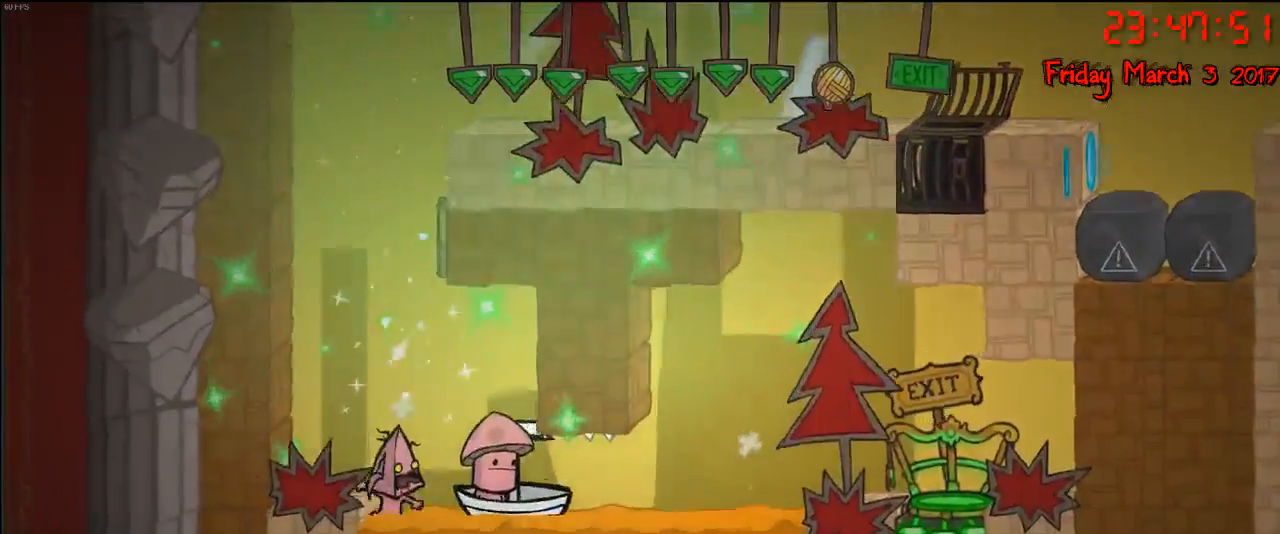
{"buttons": [], "left_stick": "center", "right_stick": "center", "events": [[217, "left_stick", "center"]]}
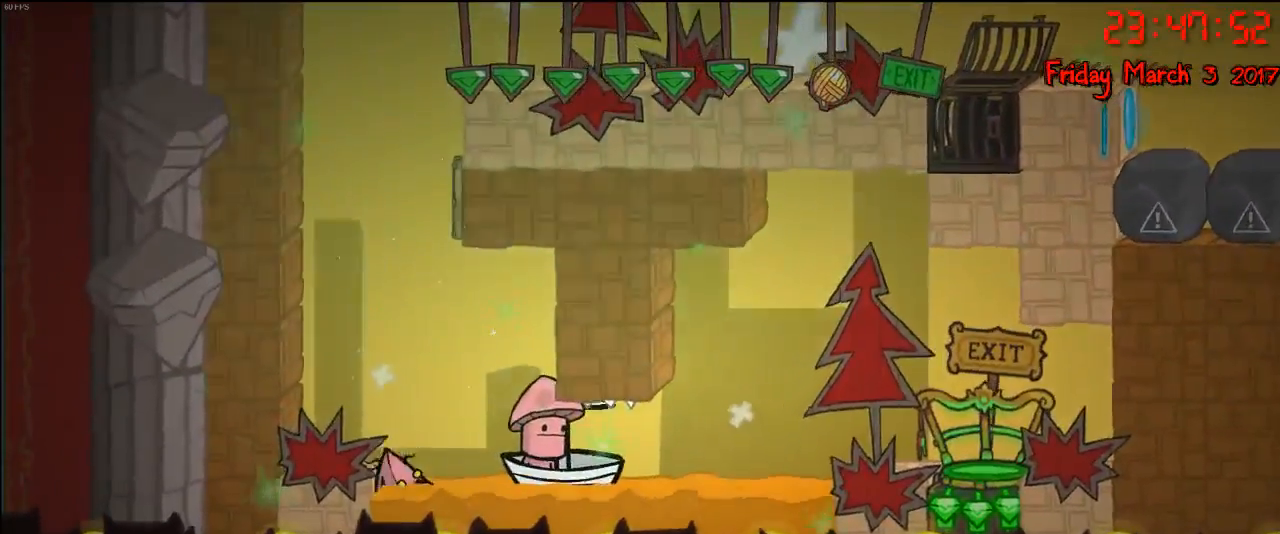
{"buttons": [], "left_stick": "center", "right_stick": "center", "events": []}
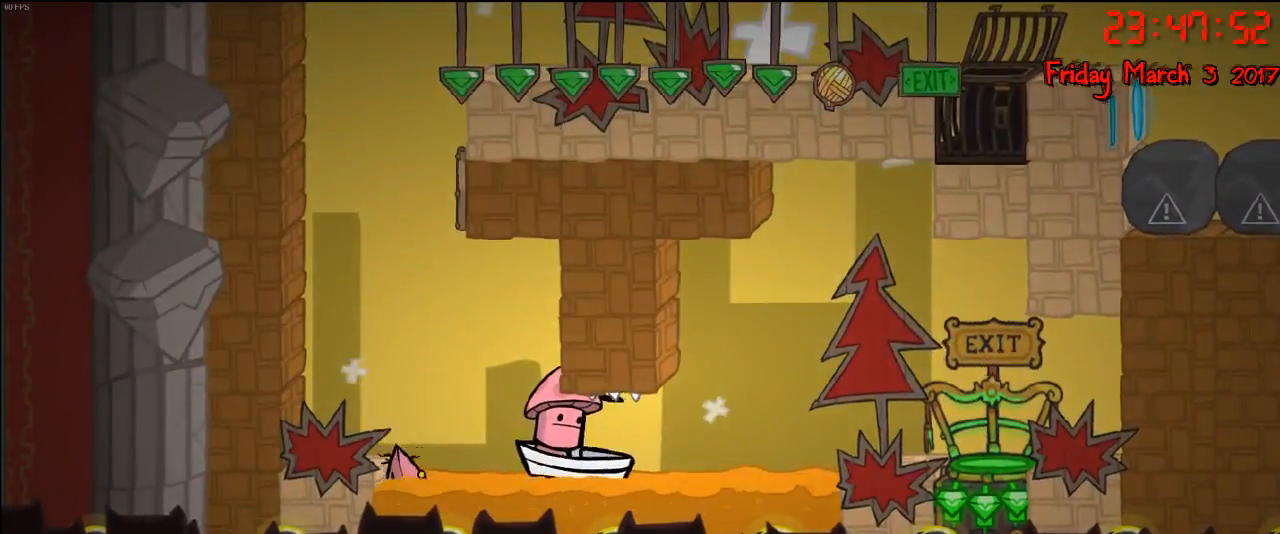
{"buttons": [], "left_stick": "center", "right_stick": "center", "events": []}
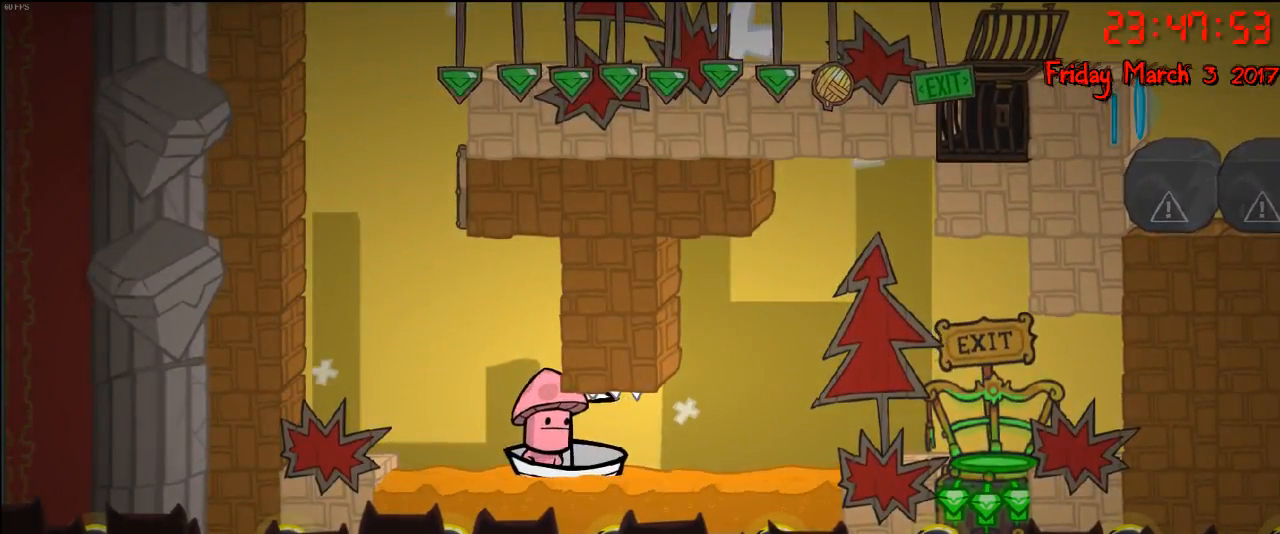
{"buttons": [], "left_stick": "center", "right_stick": "center", "events": []}
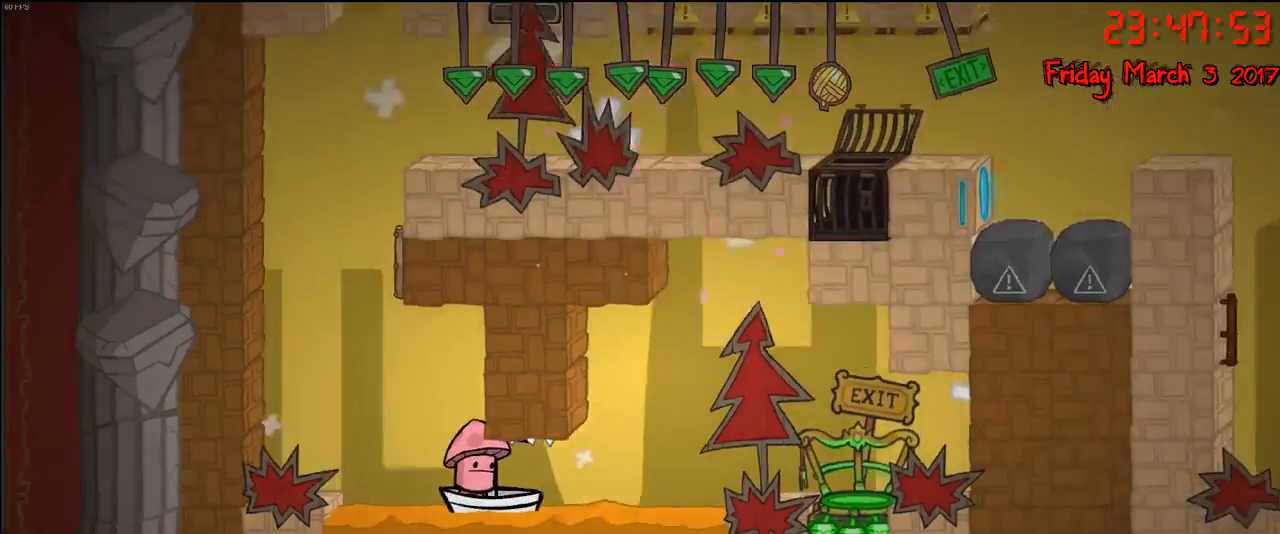
{"buttons": [], "left_stick": "center", "right_stick": "center", "events": []}
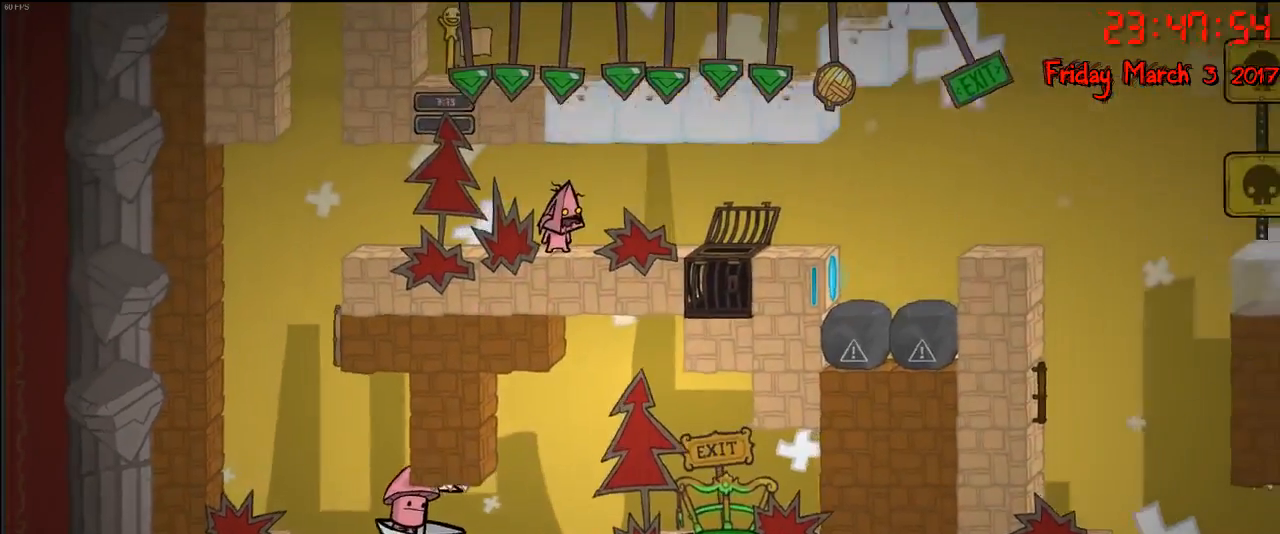
{"buttons": [], "left_stick": "center", "right_stick": "center", "events": []}
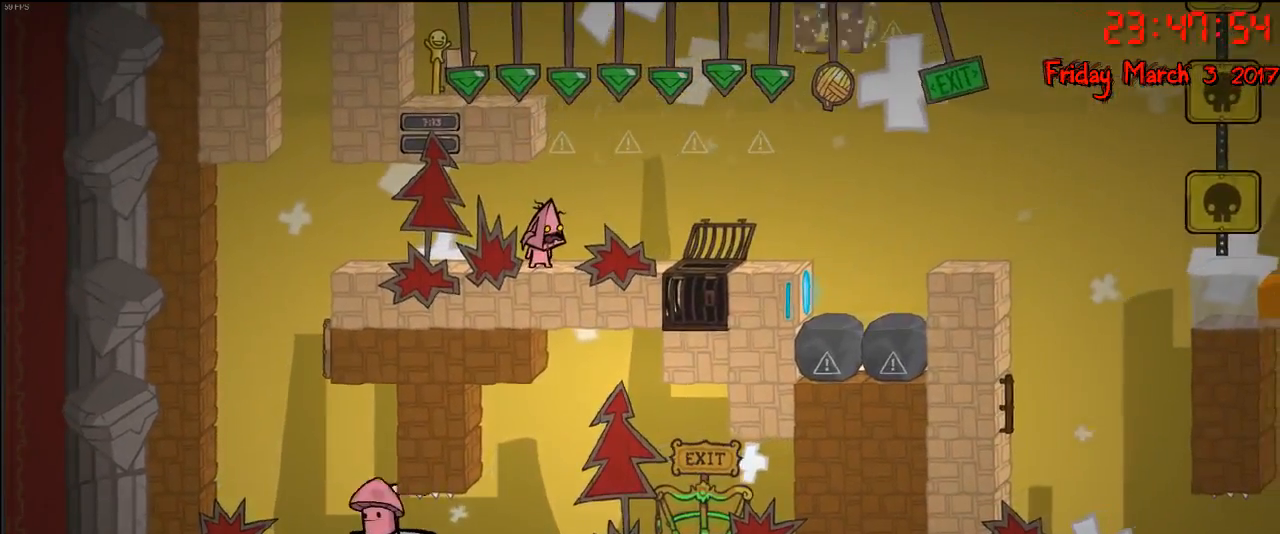
{"buttons": [], "left_stick": "center", "right_stick": "center", "events": []}
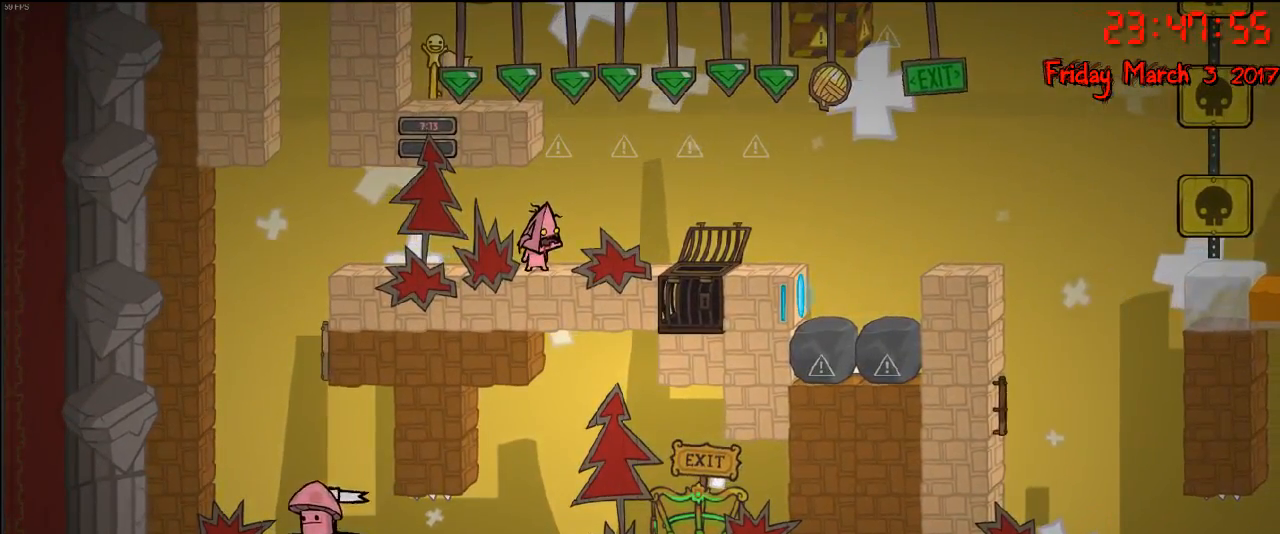
{"buttons": [], "left_stick": "center", "right_stick": "center", "events": []}
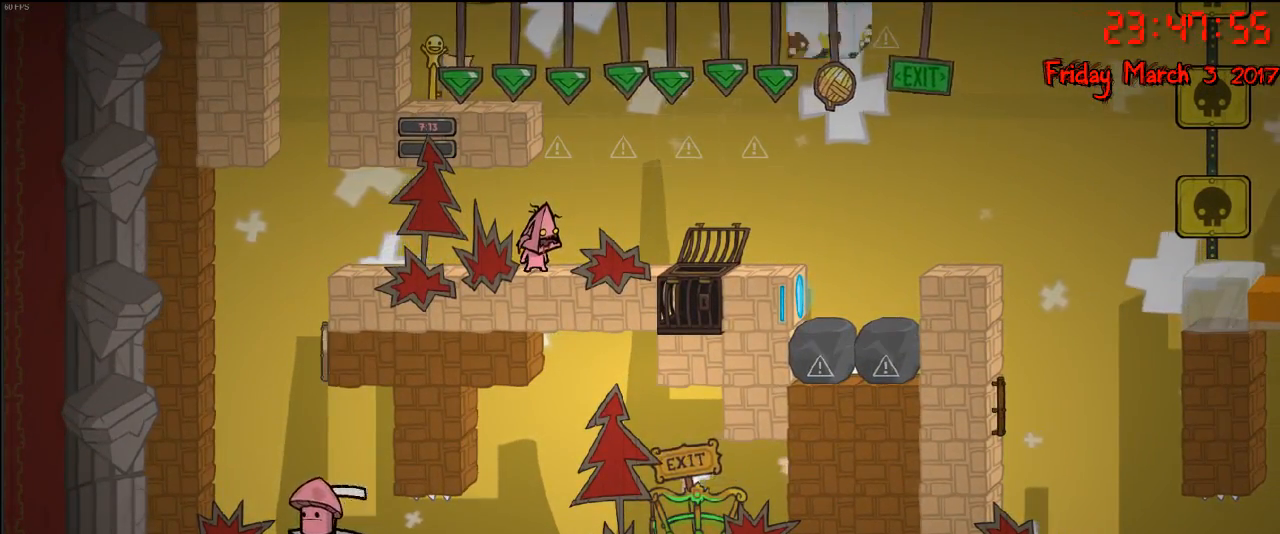
{"buttons": [], "left_stick": "center", "right_stick": "center", "events": []}
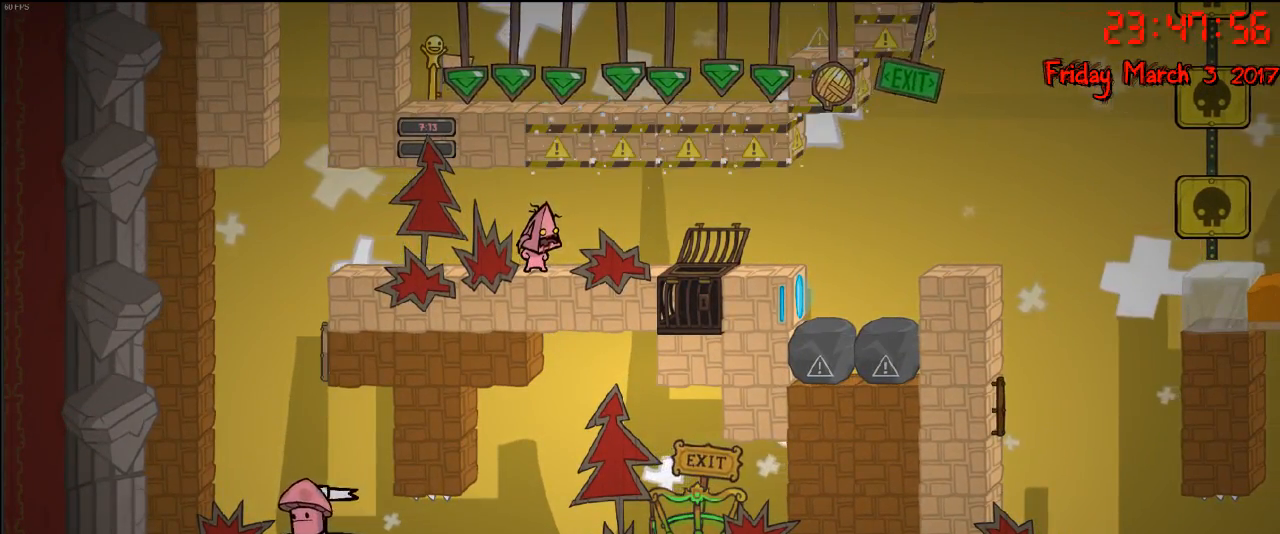
{"buttons": [], "left_stick": "center", "right_stick": "center", "events": []}